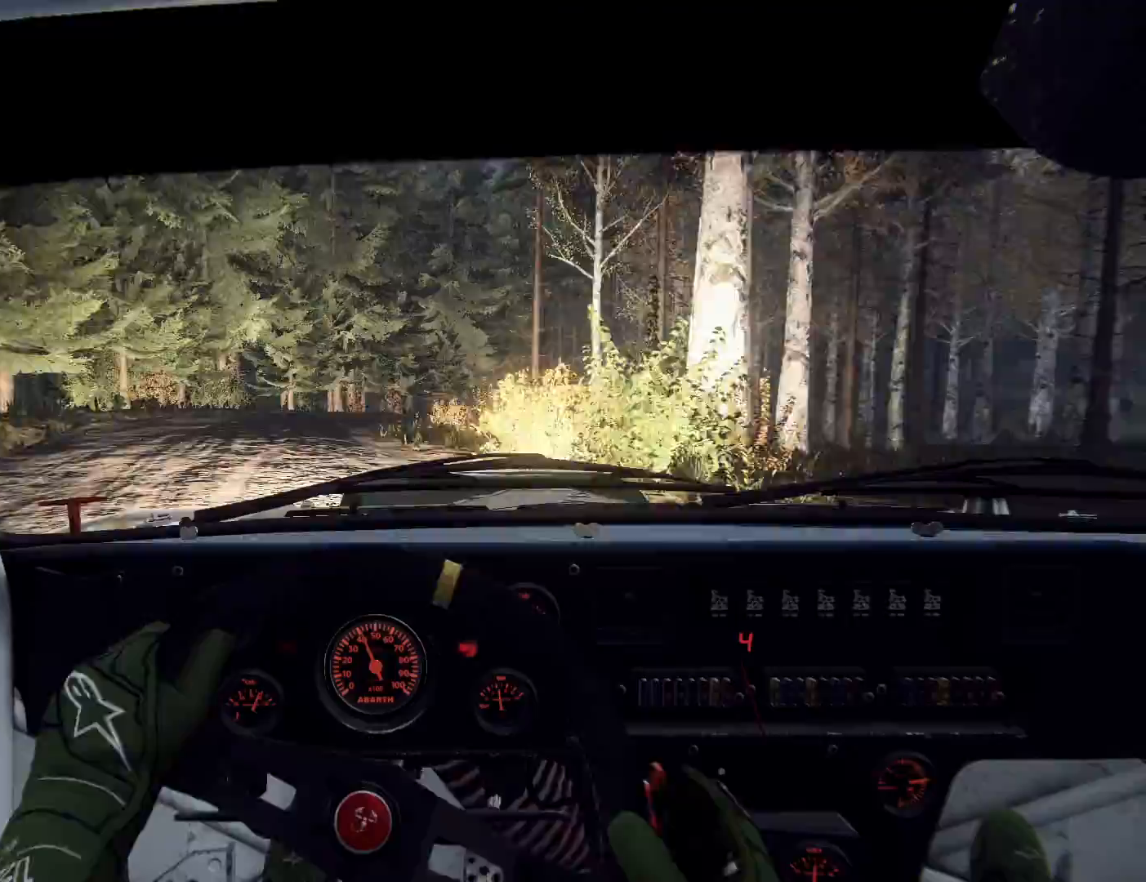
Gameplay with a controller (Xbox layout); each line is a JSON object with the inputs held at the frame after it. "events" lists button and stick changes between this image and that frame as [ms after this image, input, new state], when the widget could be followed in between.
{"buttons": [], "left_stick": "left", "right_stick": "up", "events": [[33, "right_stick", "up"], [67, "L2", "up"], [67, "left_stick", "right"], [100, "right_stick", "center"], [200, "left_stick", "left"], [267, "right_stick", "up"]]}
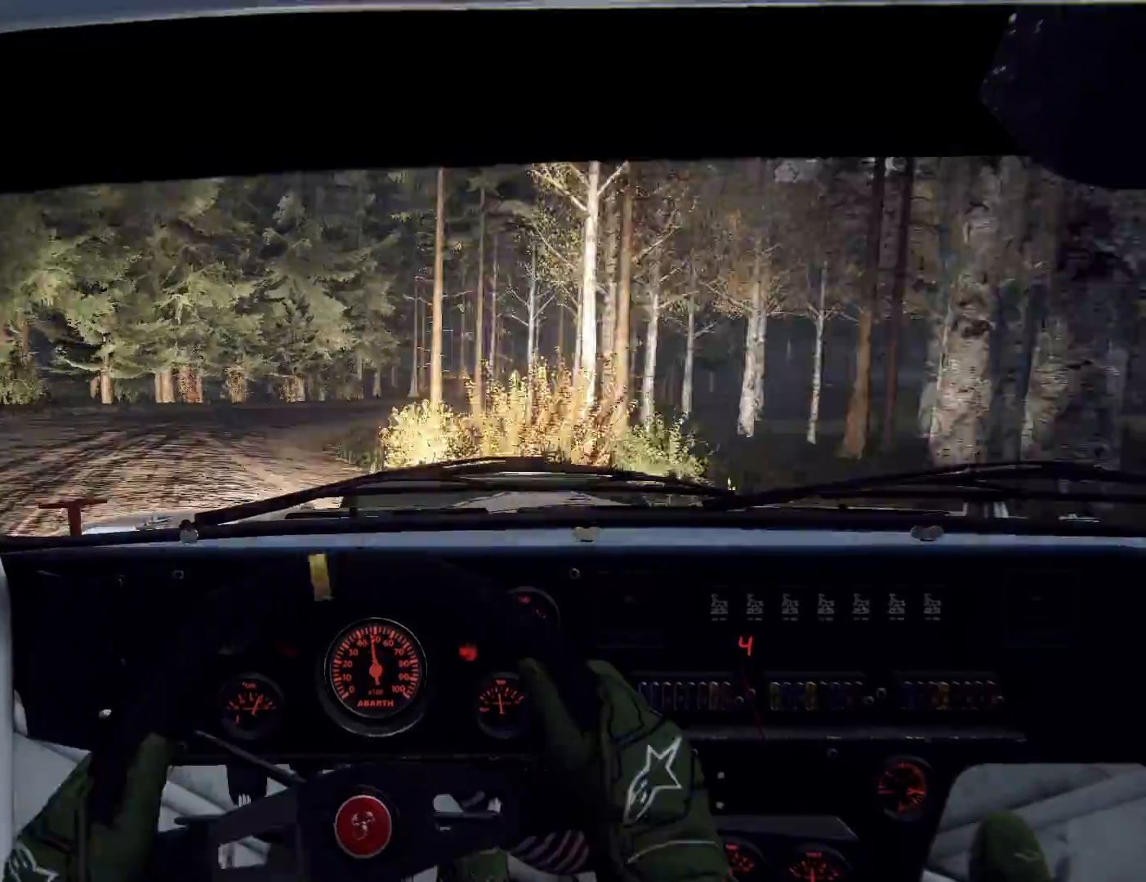
{"buttons": [], "left_stick": "right", "right_stick": "center", "events": [[67, "left_stick", "center"], [167, "left_stick", "left"], [200, "right_stick", "center"], [300, "left_stick", "center"], [400, "left_stick", "right"]]}
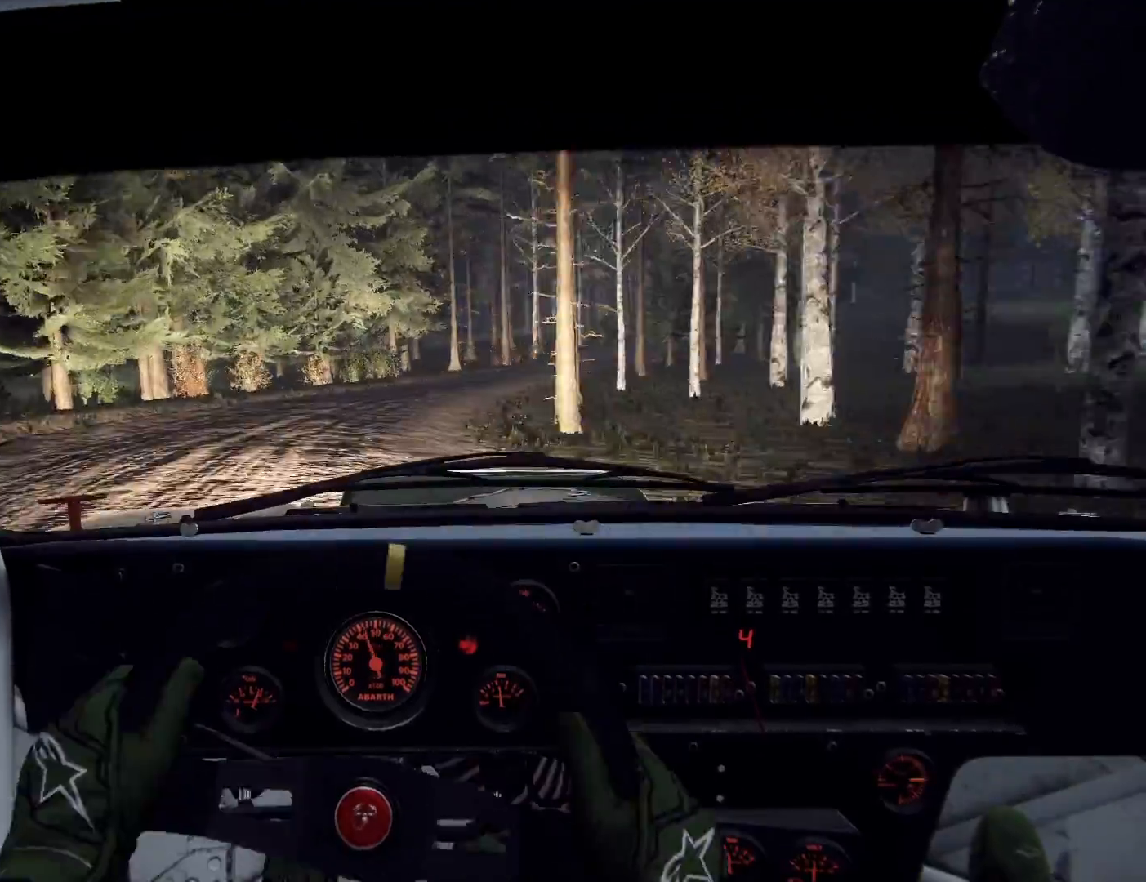
{"buttons": [], "left_stick": "left", "right_stick": "up", "events": [[167, "L1", "down"], [267, "L1", "up"], [333, "left_stick", "left"], [500, "right_stick", "up"]]}
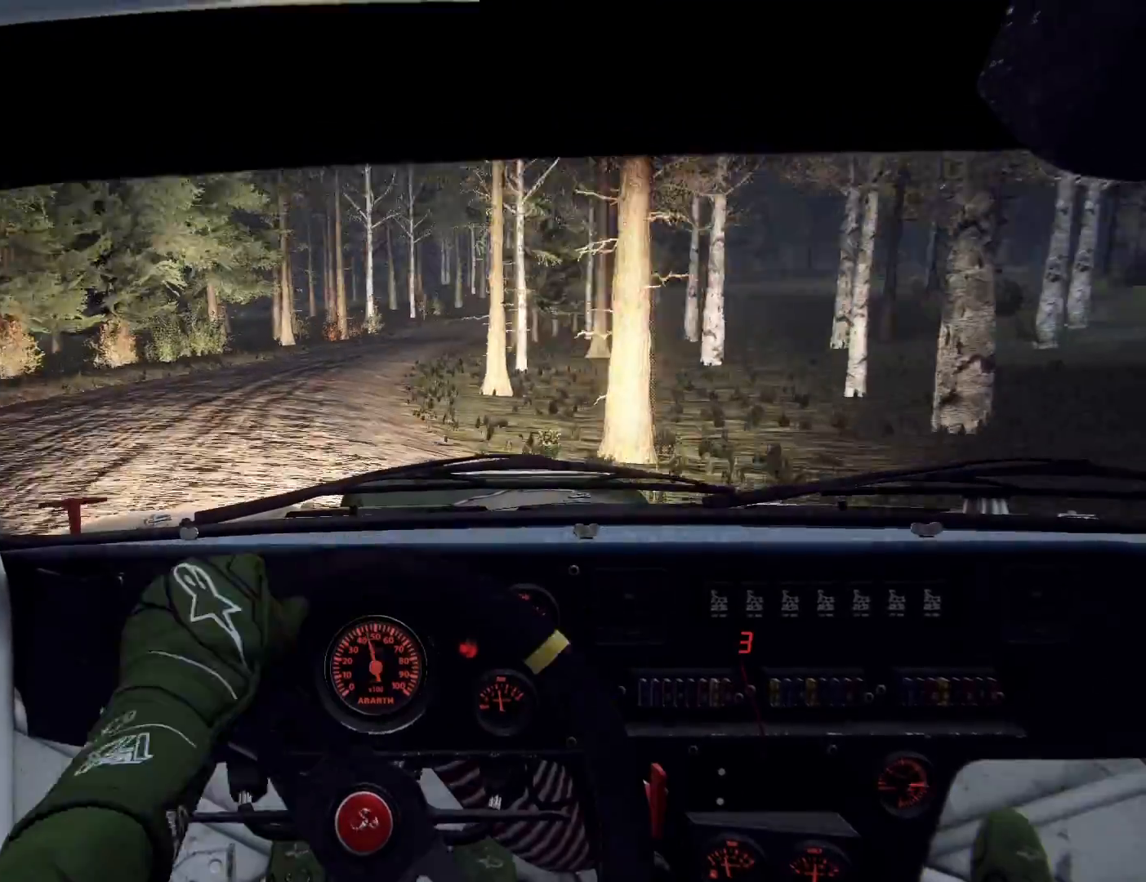
{"buttons": [], "left_stick": "left", "right_stick": "center", "events": [[67, "left_stick", "center"], [167, "left_stick", "left"], [300, "right_stick", "center"]]}
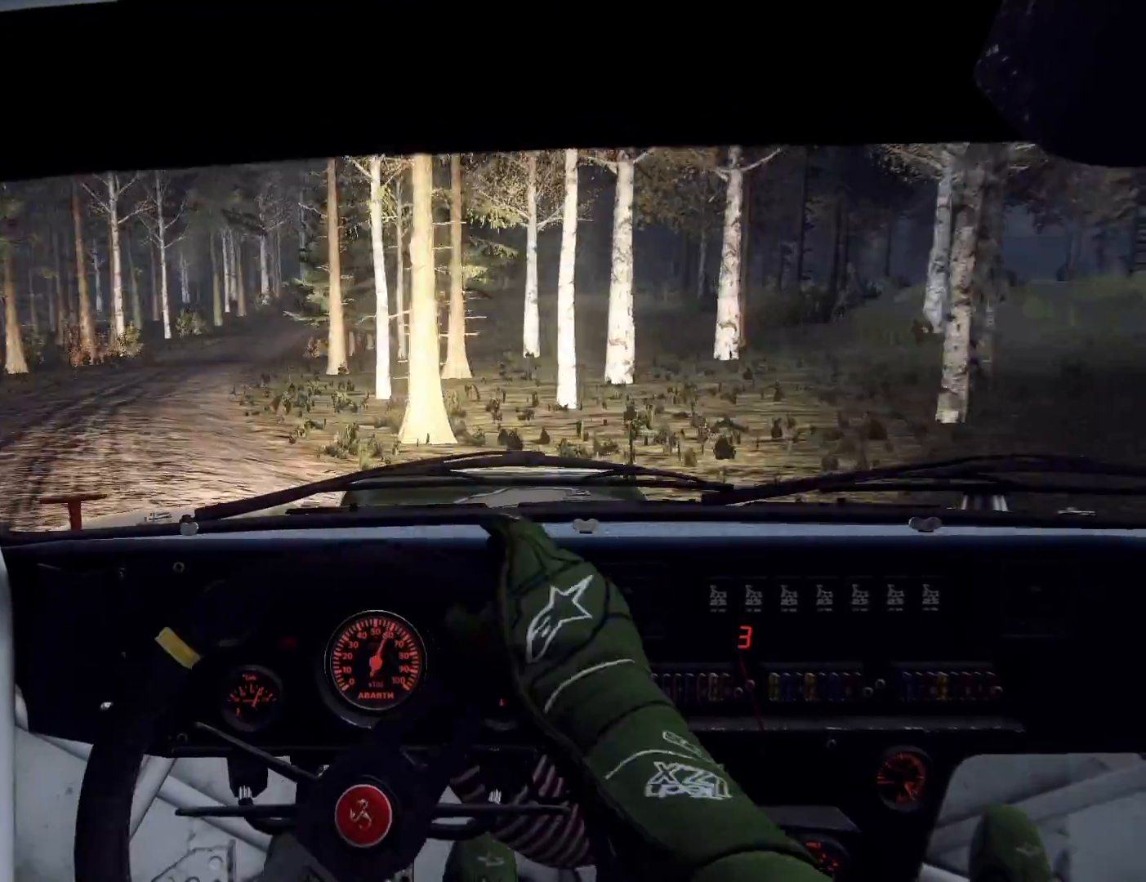
{"buttons": [], "left_stick": "right", "right_stick": "up", "events": [[167, "right_stick", "up"], [200, "left_stick", "center"], [400, "left_stick", "right"]]}
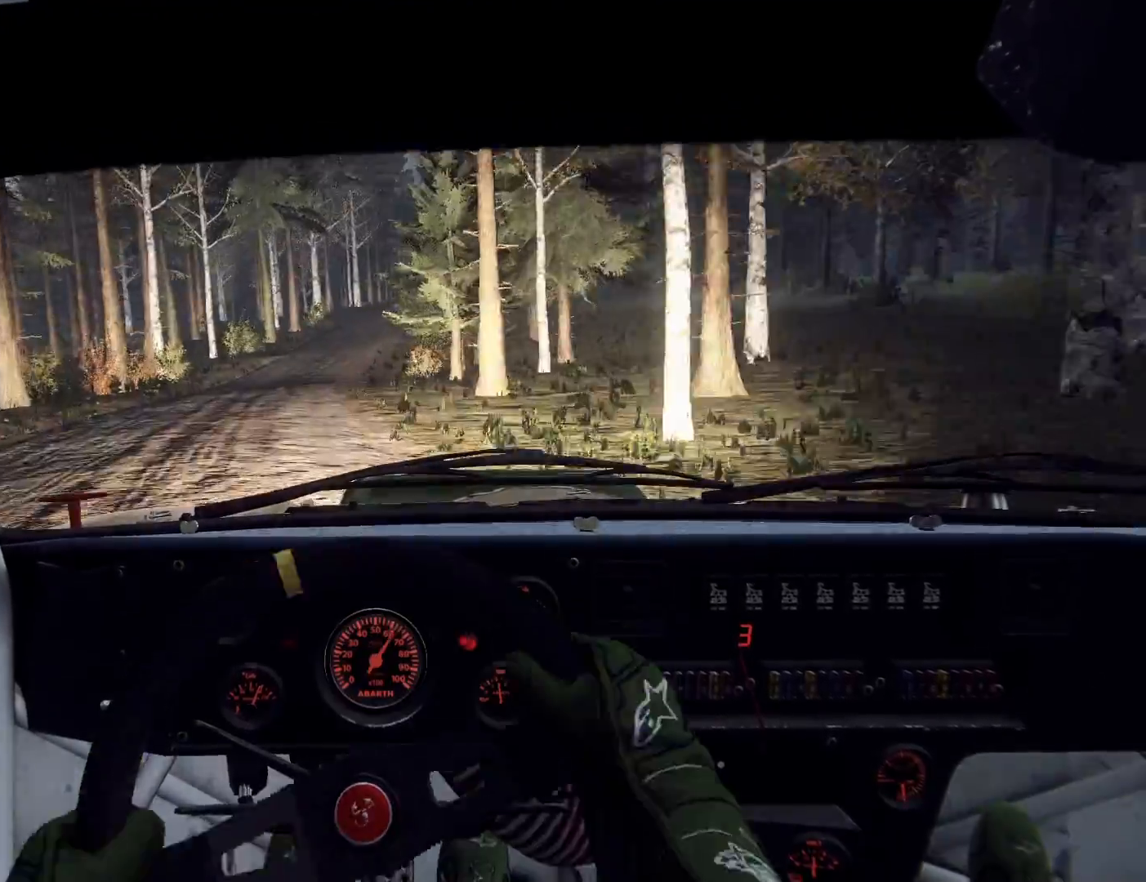
{"buttons": [], "left_stick": "right", "right_stick": "up", "events": [[33, "left_stick", "center"], [200, "left_stick", "right"]]}
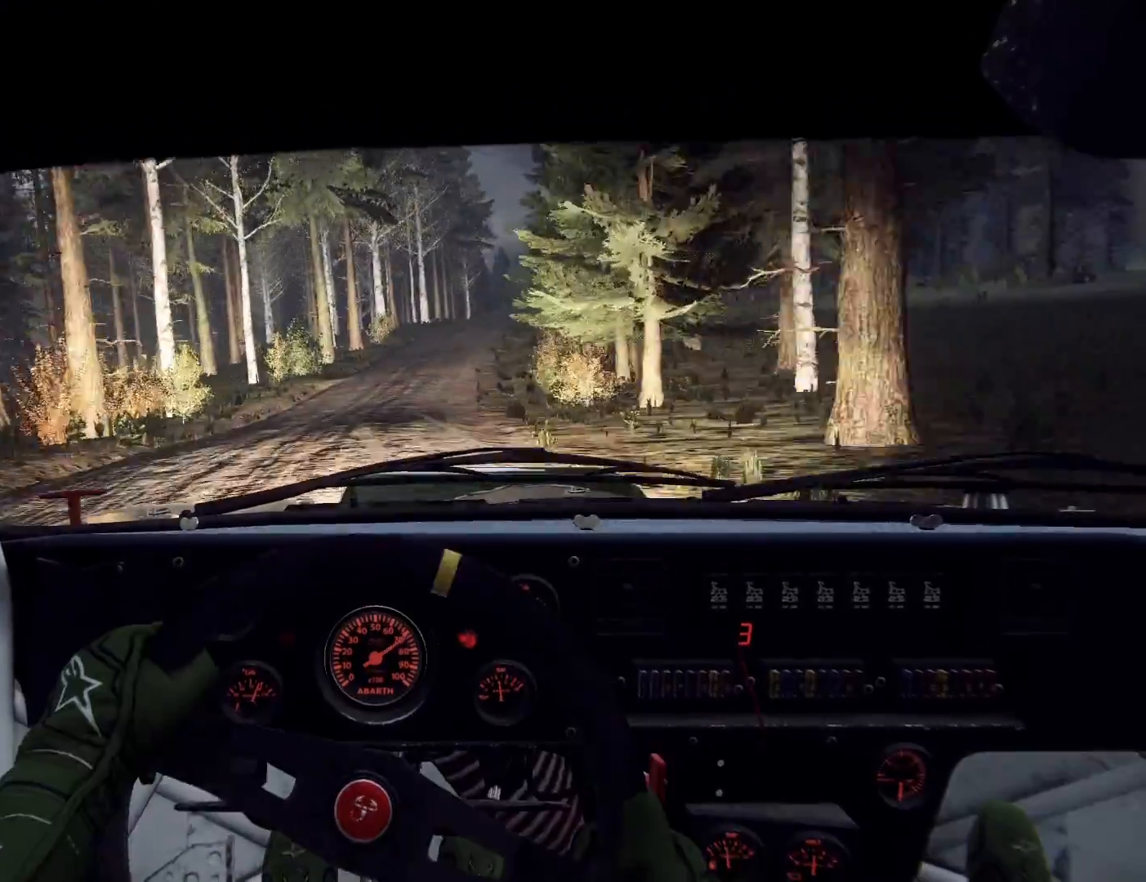
{"buttons": [], "left_stick": "center", "right_stick": "up", "events": [[333, "left_stick", "left"], [400, "R1", "down"], [400, "left_stick", "center"], [433, "R1", "up"]]}
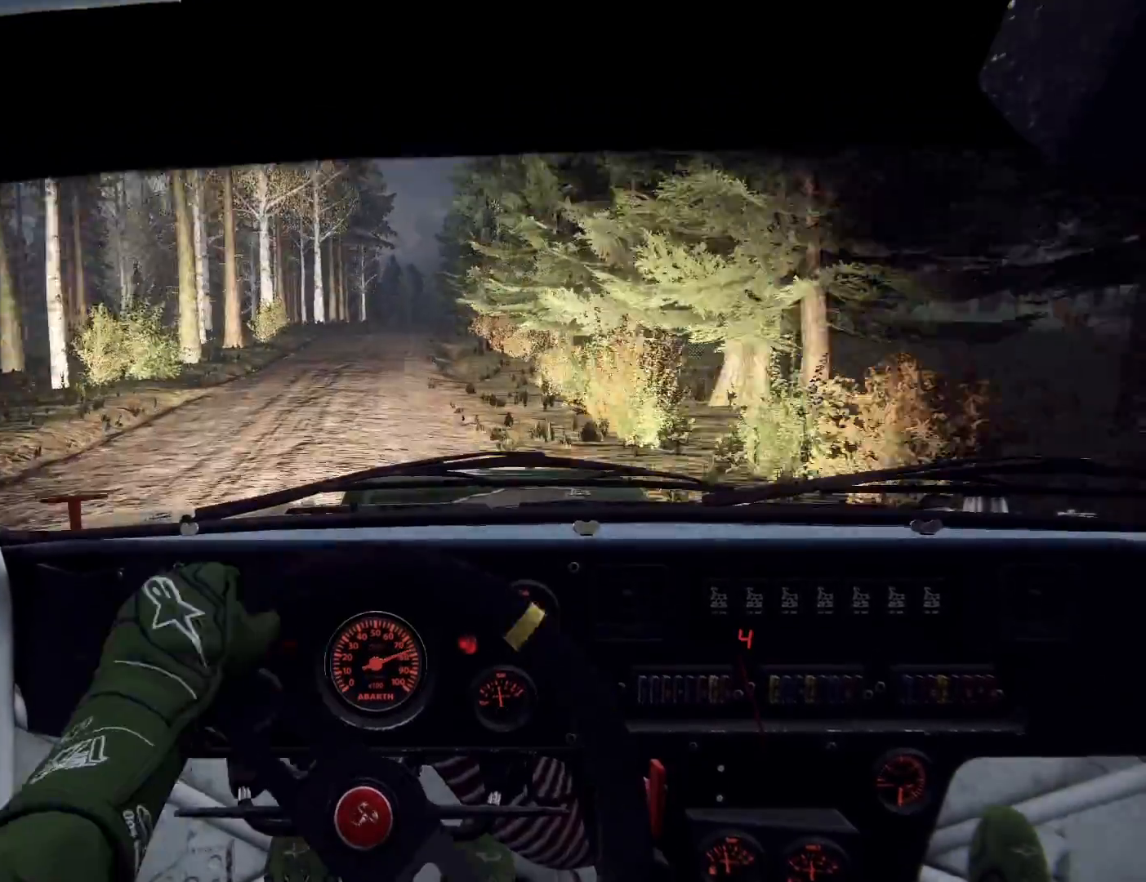
{"buttons": [], "left_stick": "down-left", "right_stick": "up", "events": [[67, "left_stick", "down-left"], [267, "left_stick", "center"], [500, "left_stick", "down-left"]]}
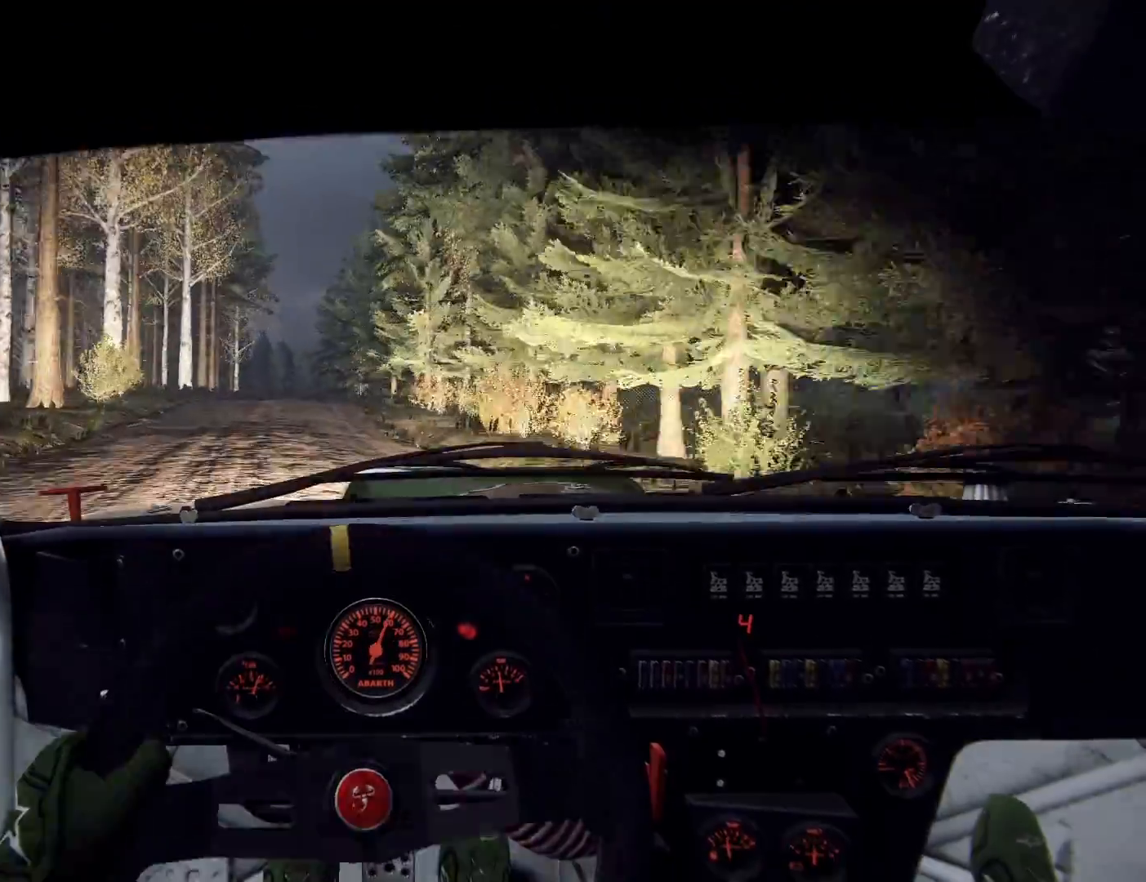
{"buttons": [], "left_stick": "left", "right_stick": "up", "events": [[100, "left_stick", "center"], [200, "left_stick", "left"], [333, "left_stick", "center"], [500, "left_stick", "left"]]}
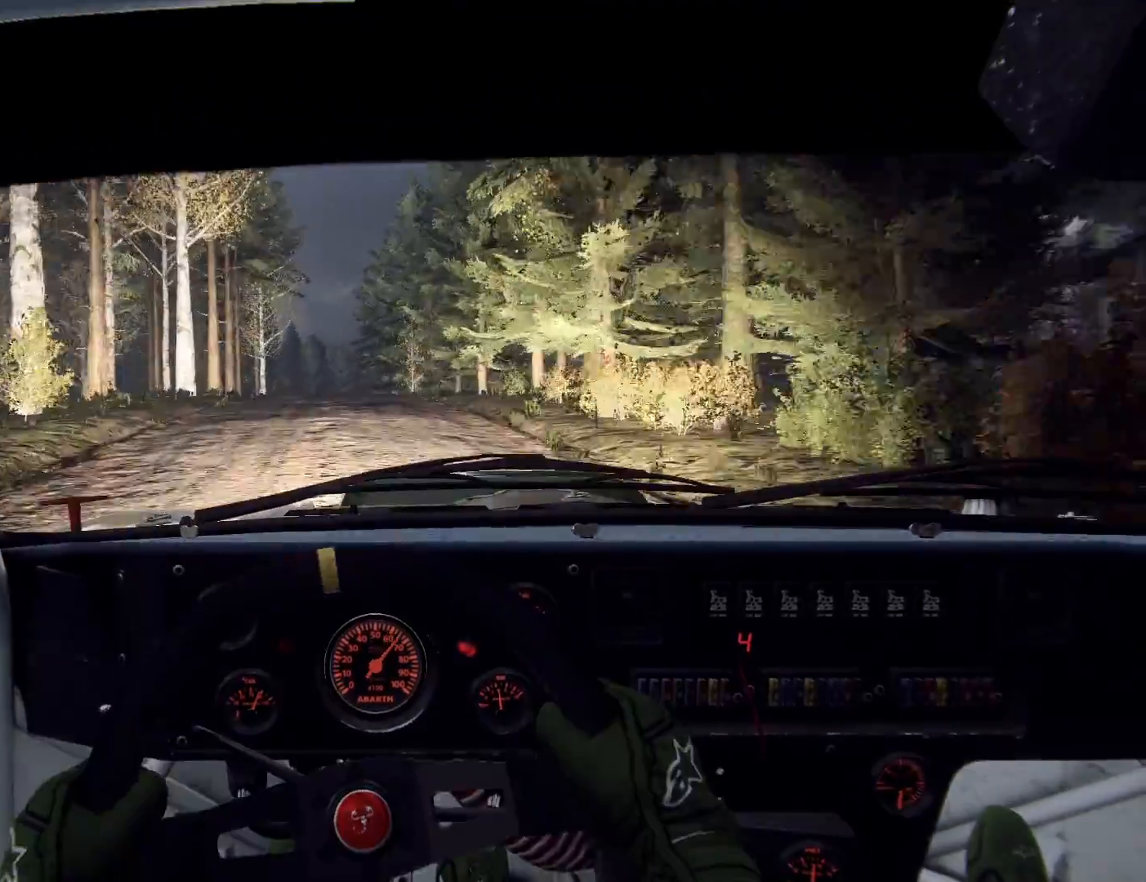
{"buttons": ["L2"], "left_stick": "center", "right_stick": "up", "events": [[33, "left_stick", "center"], [233, "left_stick", "right"], [267, "right_stick", "center"], [433, "L2", "down"], [467, "left_stick", "center"], [467, "right_stick", "up"]]}
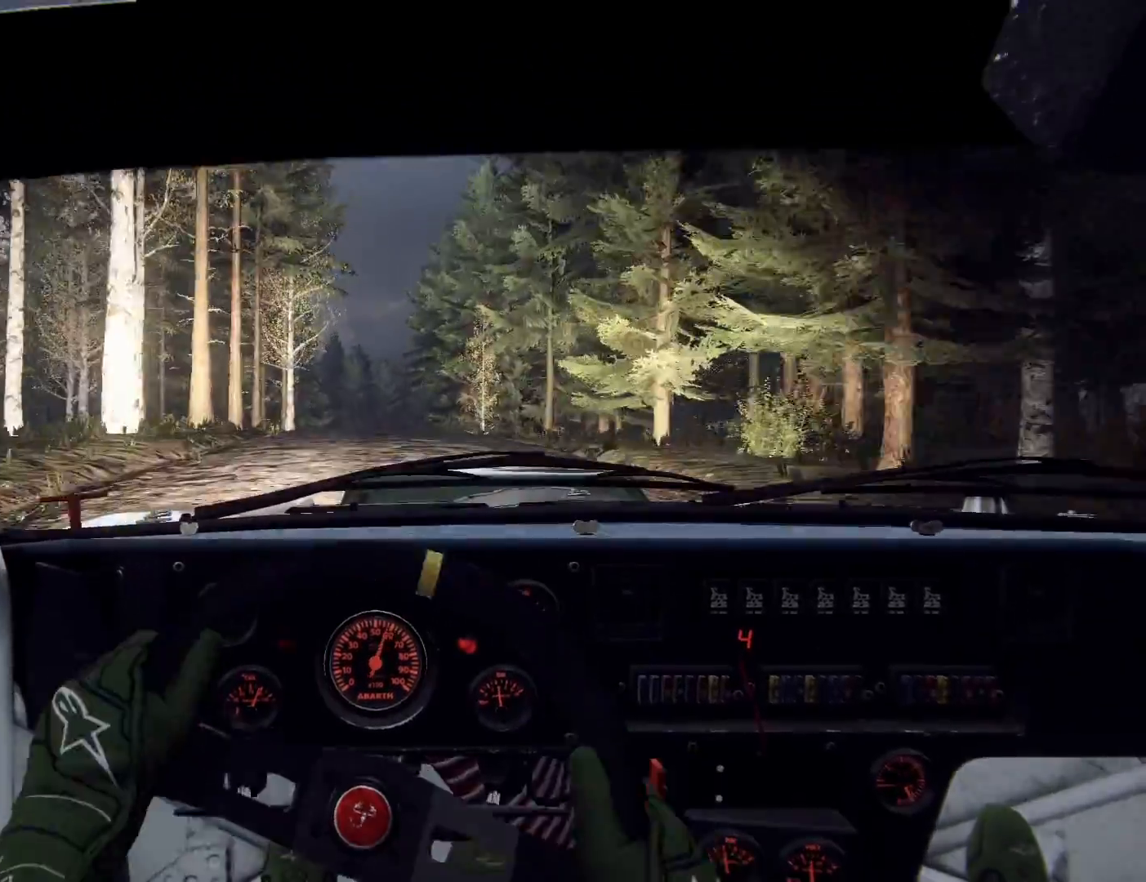
{"buttons": [], "left_stick": "down-left", "right_stick": "up", "events": [[67, "L2", "up"], [67, "right_stick", "center"], [200, "left_stick", "right"], [300, "left_stick", "center"], [367, "left_stick", "down-left"], [367, "right_stick", "up"]]}
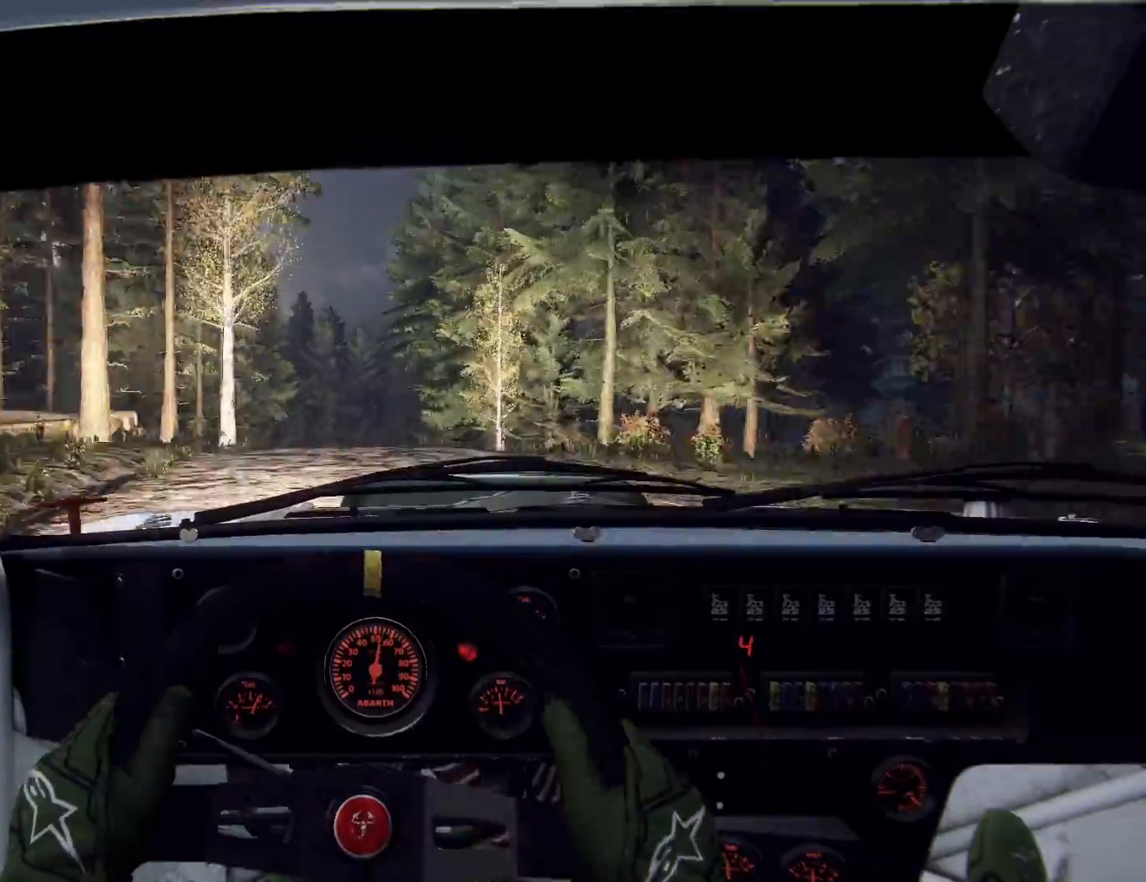
{"buttons": [], "left_stick": "center", "right_stick": "center", "events": [[67, "right_stick", "center"], [167, "left_stick", "center"], [300, "right_stick", "up"], [433, "right_stick", "center"]]}
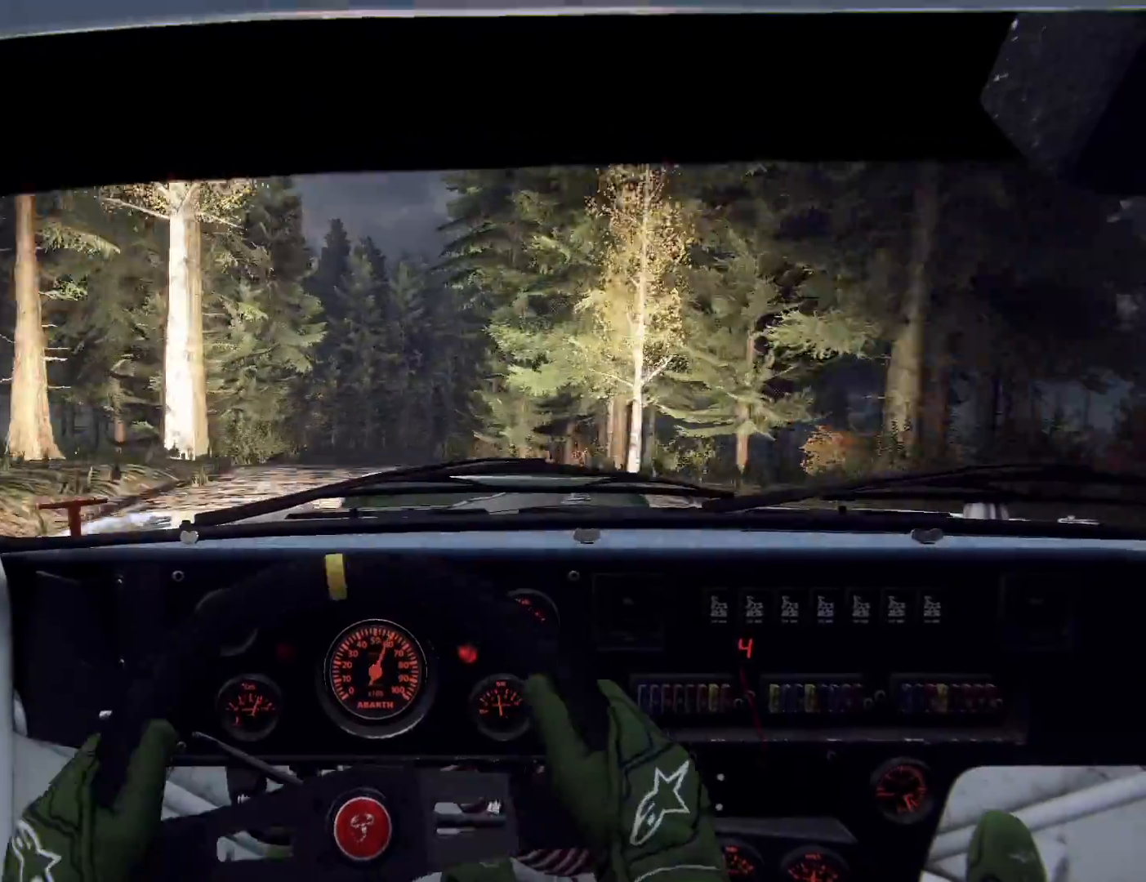
{"buttons": [], "left_stick": "right", "right_stick": "up", "events": [[33, "left_stick", "right"], [167, "right_stick", "up"], [333, "left_stick", "center"], [400, "left_stick", "right"]]}
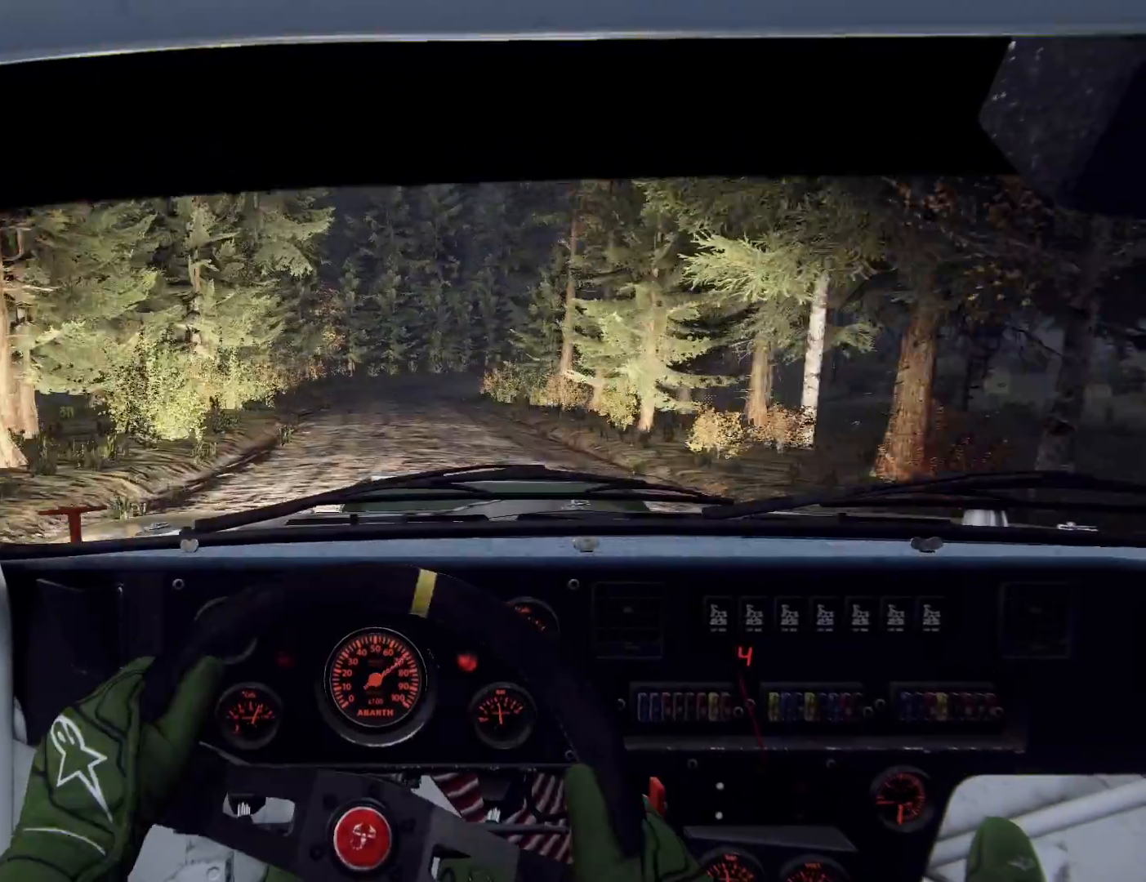
{"buttons": [], "left_stick": "center", "right_stick": "center", "events": [[33, "left_stick", "center"], [167, "L2", "down"], [167, "left_stick", "right"], [267, "right_stick", "center"], [300, "L2", "up"], [367, "L2", "down"], [433, "left_stick", "center"], [500, "L2", "up"]]}
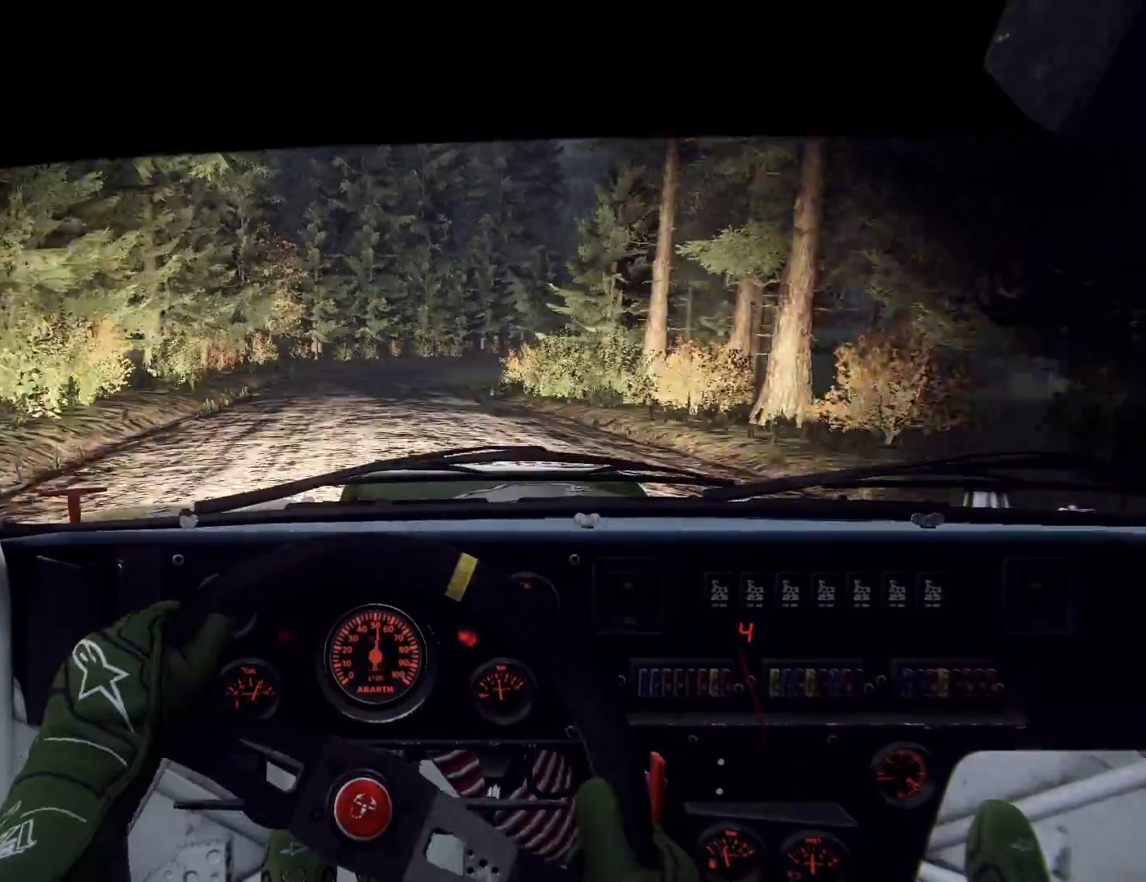
{"buttons": ["L2"], "left_stick": "center", "right_stick": "center", "events": [[67, "L2", "down"], [167, "L2", "up"], [167, "left_stick", "right"], [167, "right_stick", "up"], [267, "right_stick", "center"], [367, "L2", "down"], [400, "L2", "up"], [500, "L2", "down"], [500, "left_stick", "center"]]}
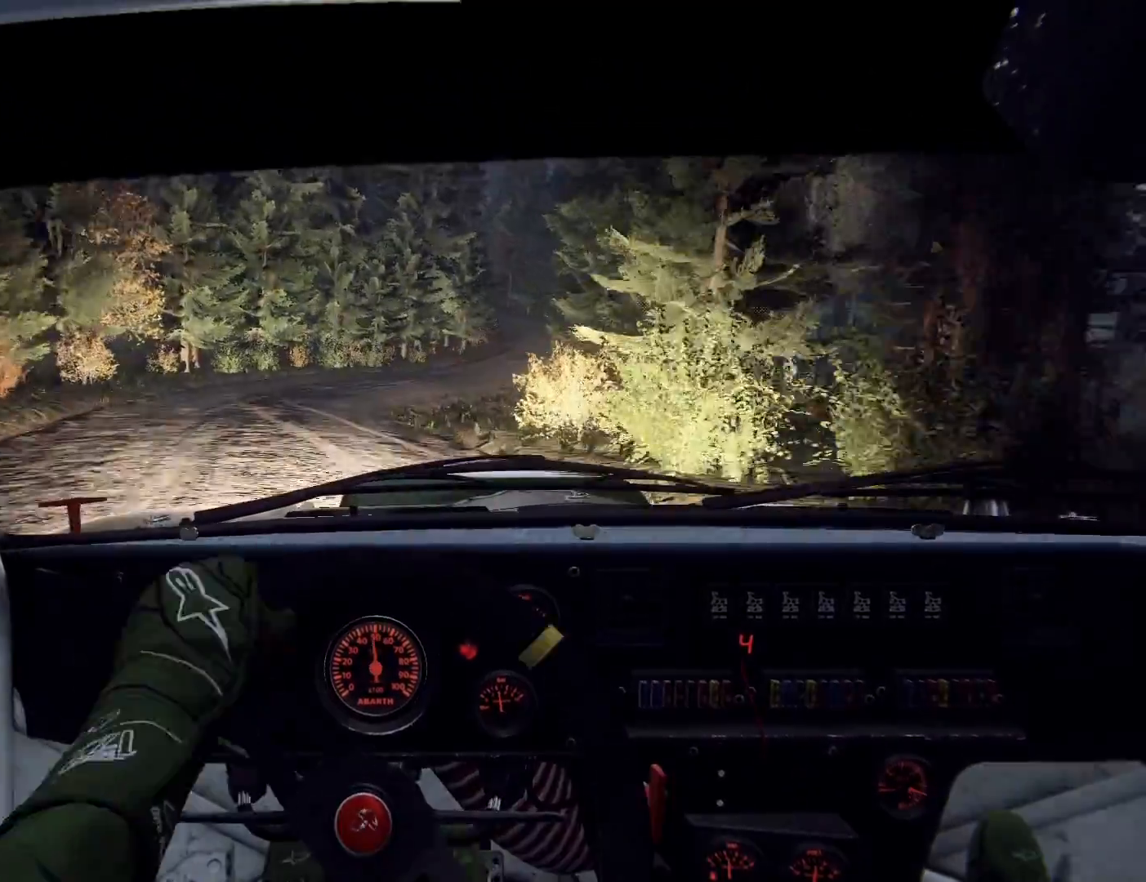
{"buttons": [], "left_stick": "down-left", "right_stick": "up", "events": [[67, "L2", "up"], [233, "left_stick", "right"], [333, "left_stick", "center"], [400, "left_stick", "down-left"], [400, "right_stick", "up"]]}
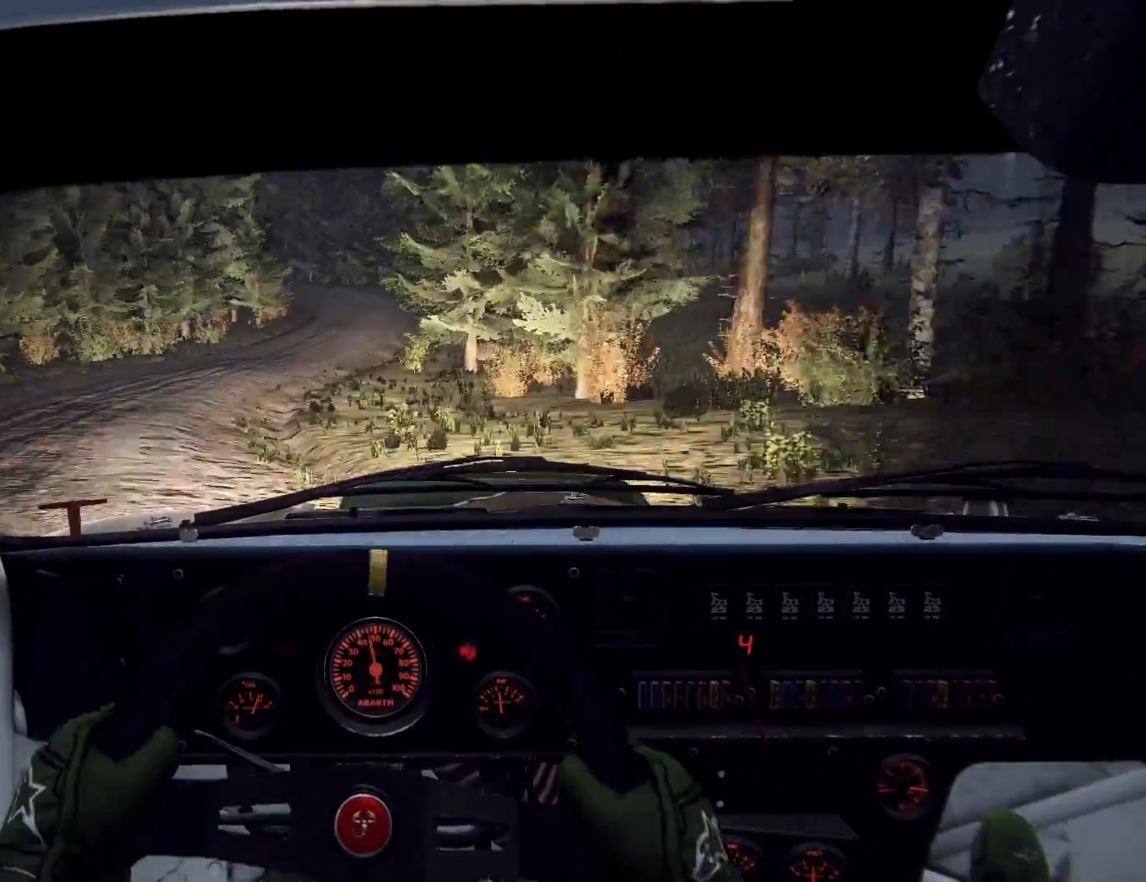
{"buttons": [], "left_stick": "right", "right_stick": "up", "events": [[67, "right_stick", "center"], [100, "left_stick", "center"], [233, "left_stick", "left"], [267, "right_stick", "up"], [367, "left_stick", "center"], [467, "left_stick", "right"]]}
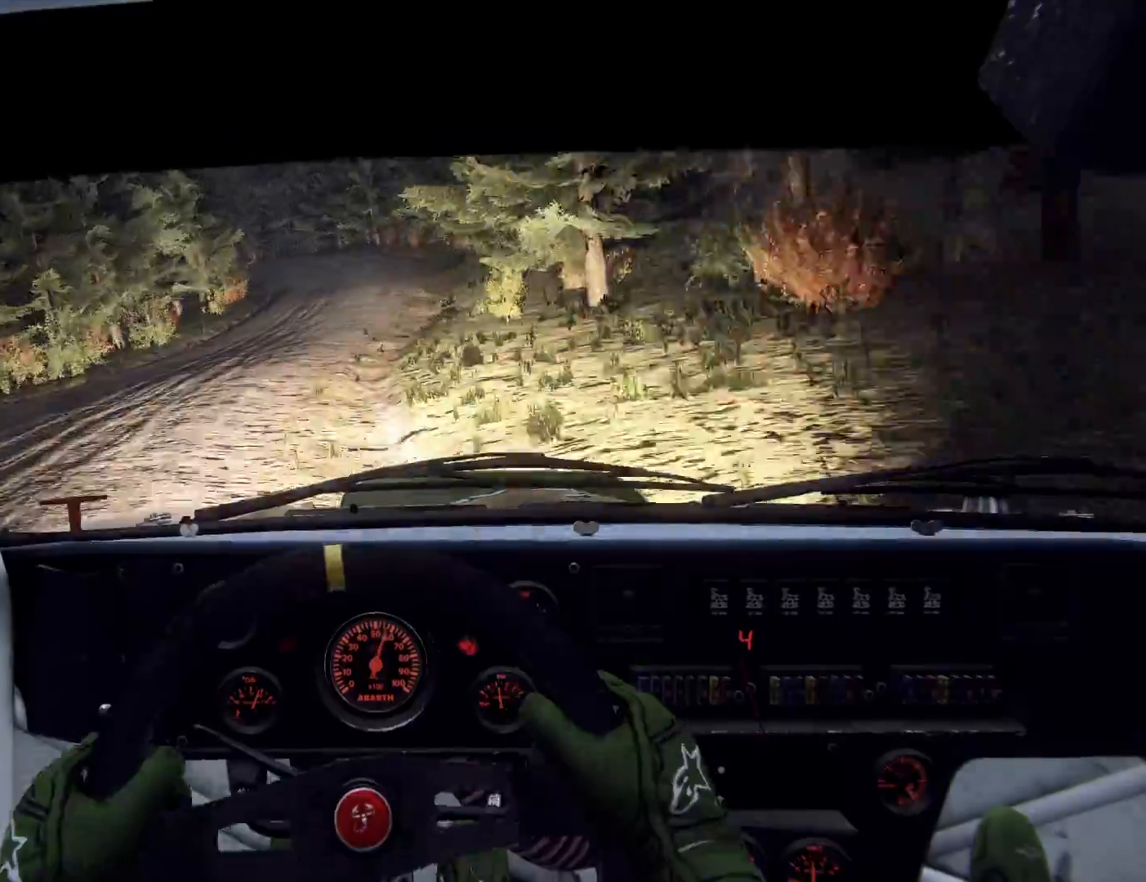
{"buttons": [], "left_stick": "left", "right_stick": "up", "events": [[33, "left_stick", "center"], [33, "right_stick", "center"], [133, "left_stick", "left"], [267, "left_stick", "center"], [333, "right_stick", "up"], [433, "left_stick", "left"]]}
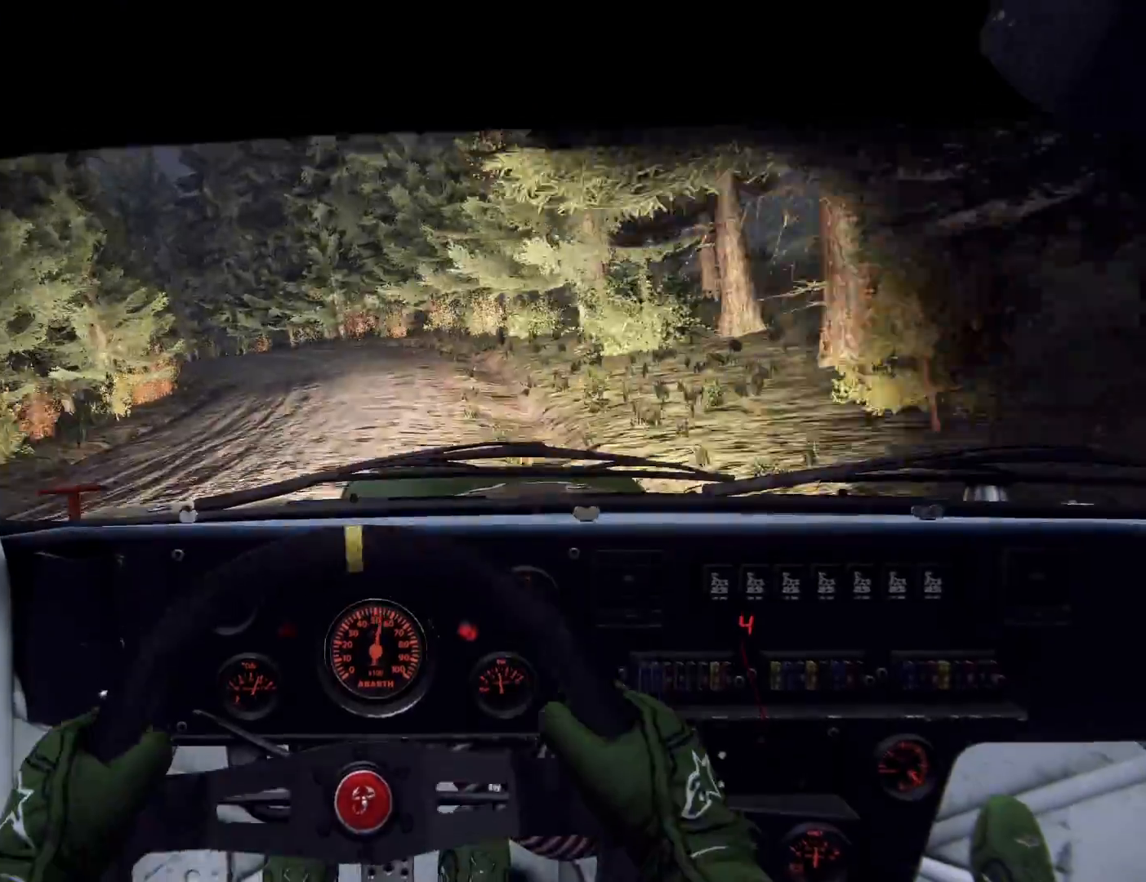
{"buttons": ["L2"], "left_stick": "center", "right_stick": "center", "events": [[267, "L2", "down"], [333, "right_stick", "center"], [367, "L2", "up"], [367, "left_stick", "down-right"], [433, "left_stick", "center"], [467, "L2", "down"]]}
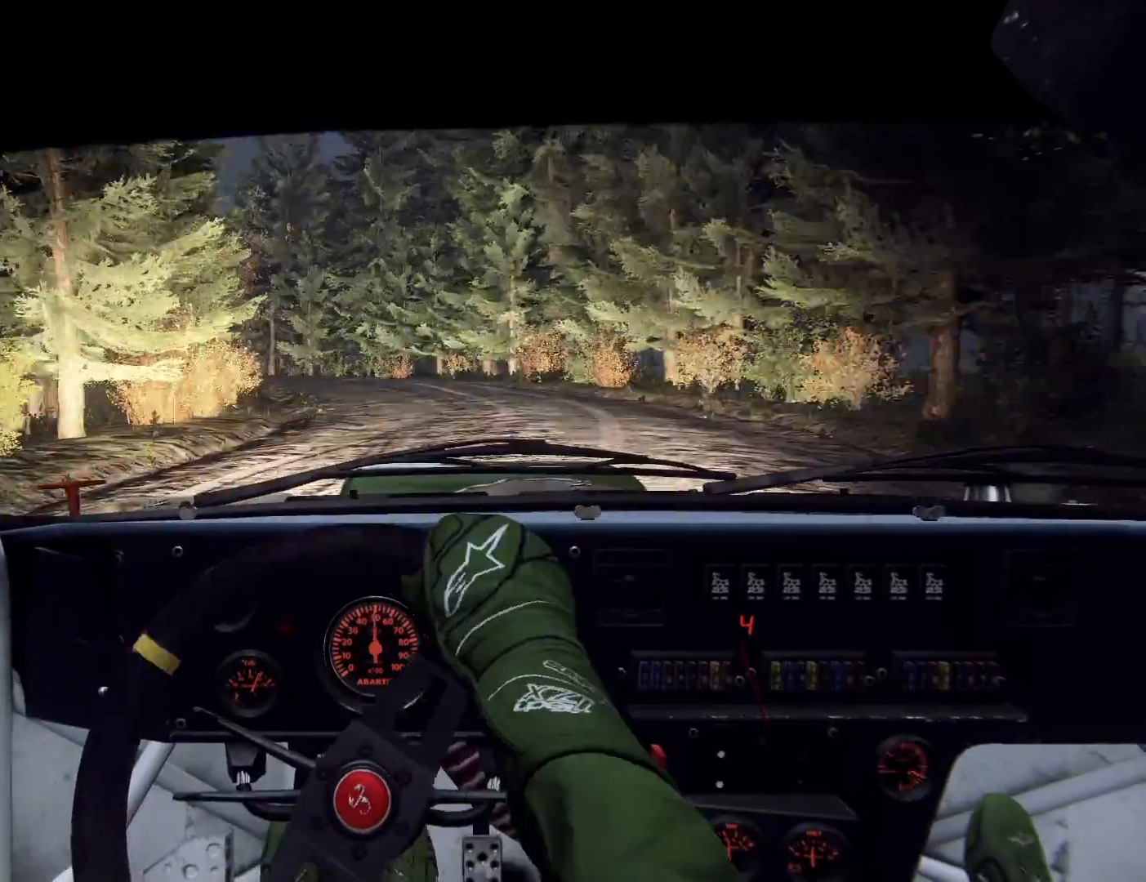
{"buttons": ["L1"], "left_stick": "right", "right_stick": "center", "events": [[67, "L2", "up"], [167, "right_stick", "up"], [267, "L2", "down"], [267, "right_stick", "center"], [300, "left_stick", "right"], [333, "L2", "up"], [500, "L1", "down"]]}
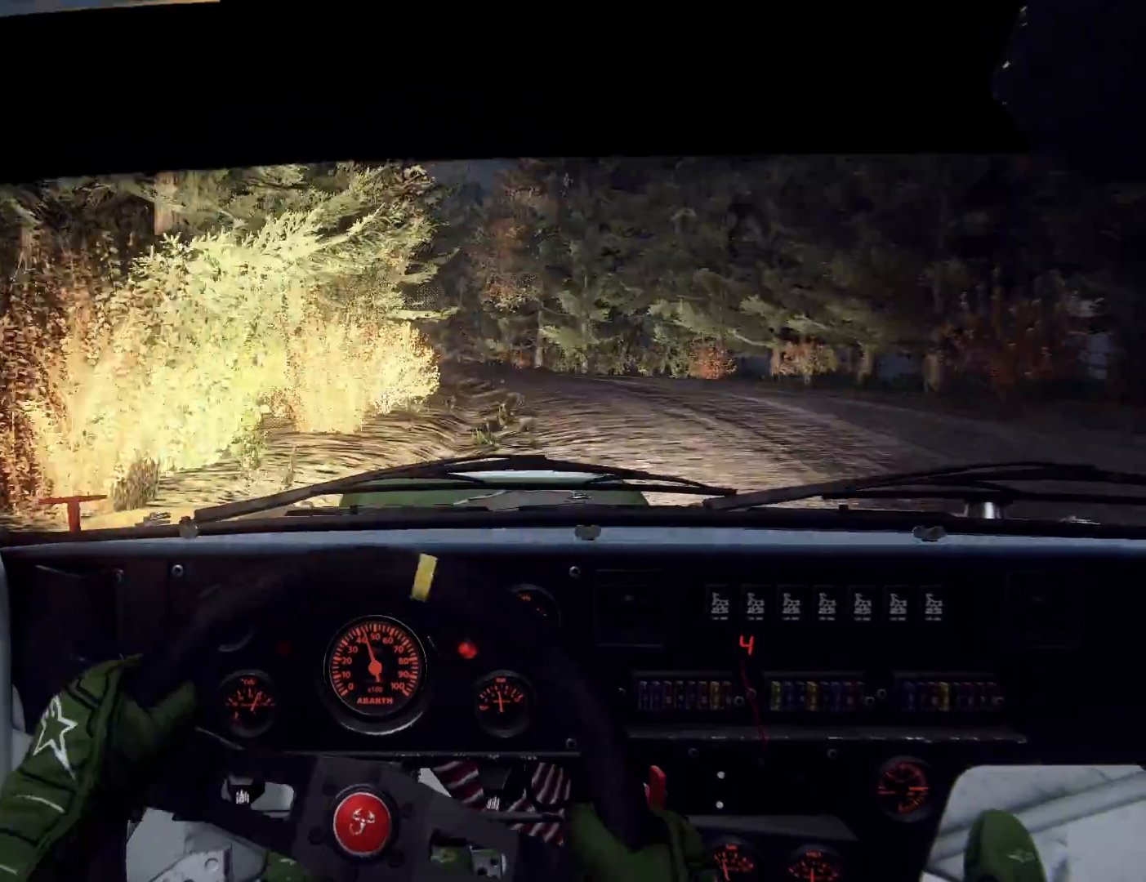
{"buttons": [], "left_stick": "left", "right_stick": "up", "events": [[133, "L1", "up"], [200, "left_stick", "center"], [267, "left_stick", "right"], [367, "right_stick", "up"], [400, "left_stick", "center"], [467, "left_stick", "left"]]}
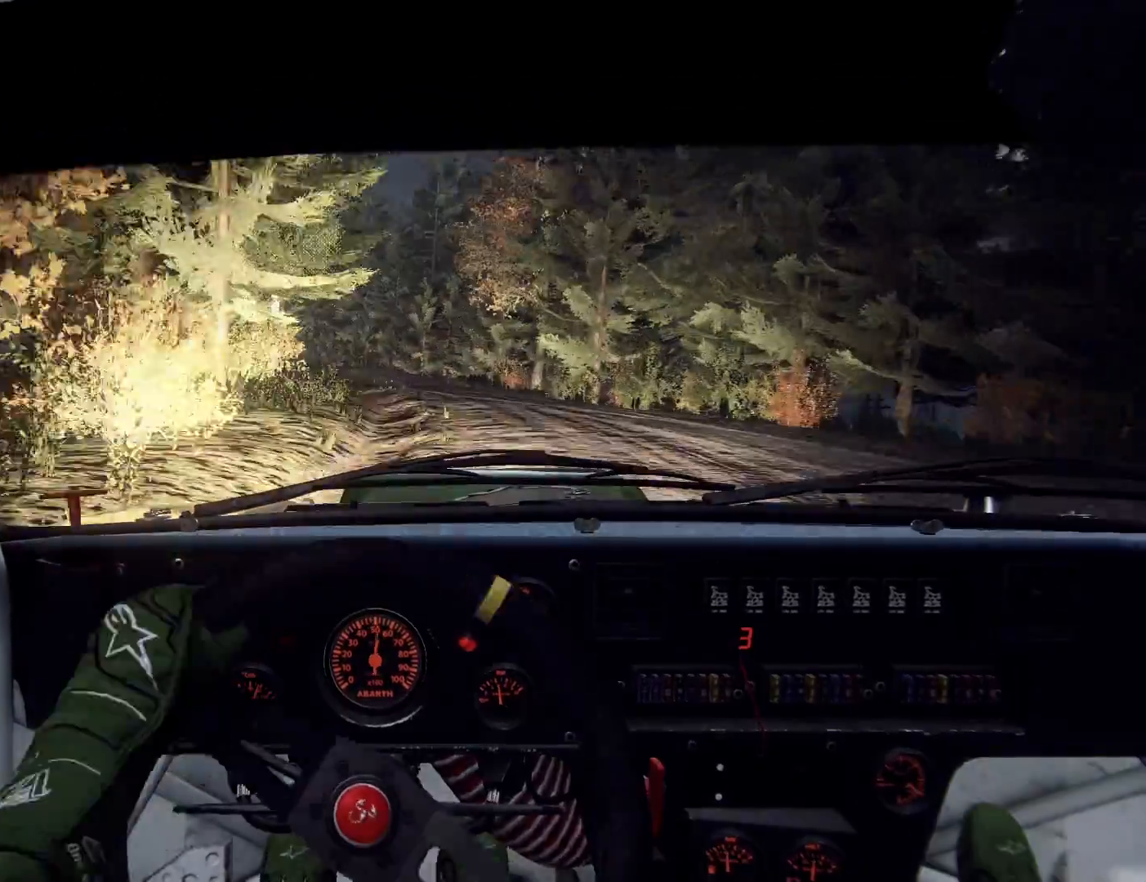
{"buttons": [], "left_stick": "center", "right_stick": "up", "events": [[200, "right_stick", "center"], [467, "left_stick", "center"], [500, "right_stick", "up"]]}
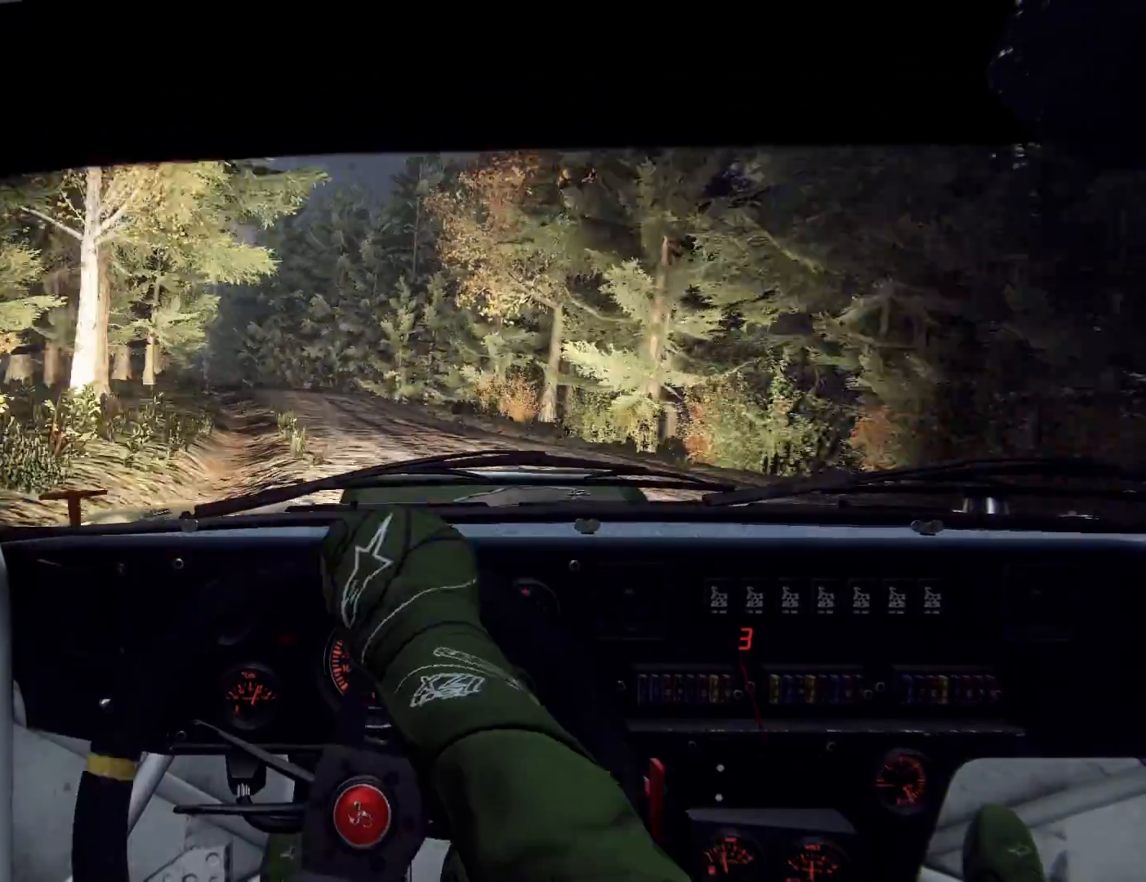
{"buttons": [], "left_stick": "center", "right_stick": "up", "events": [[167, "right_stick", "center"], [233, "left_stick", "down-left"], [333, "left_stick", "center"], [367, "right_stick", "up"]]}
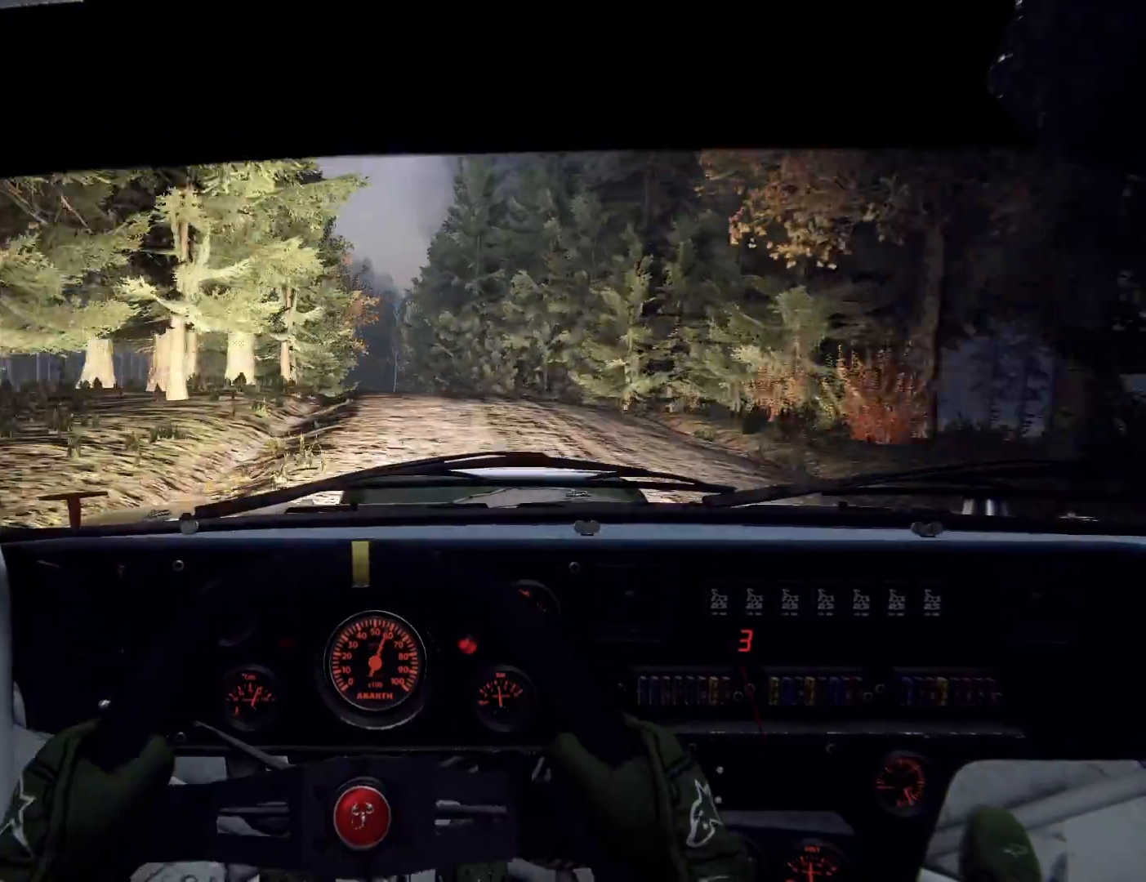
{"buttons": [], "left_stick": "center", "right_stick": "up", "events": [[33, "left_stick", "right"], [133, "left_stick", "center"], [233, "left_stick", "right"], [367, "left_stick", "center"]]}
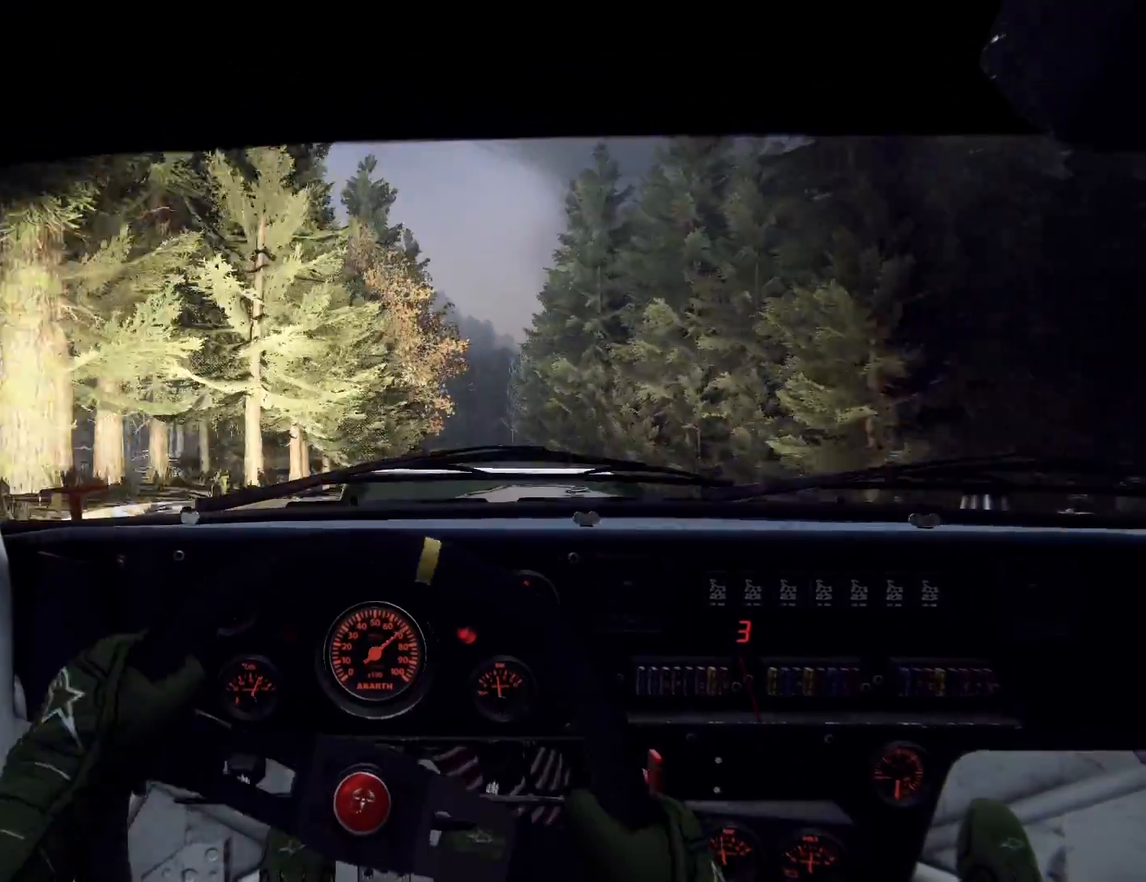
{"buttons": [], "left_stick": "center", "right_stick": "up", "events": [[67, "R1", "down"], [133, "R1", "up"], [233, "left_stick", "down-left"], [433, "left_stick", "center"]]}
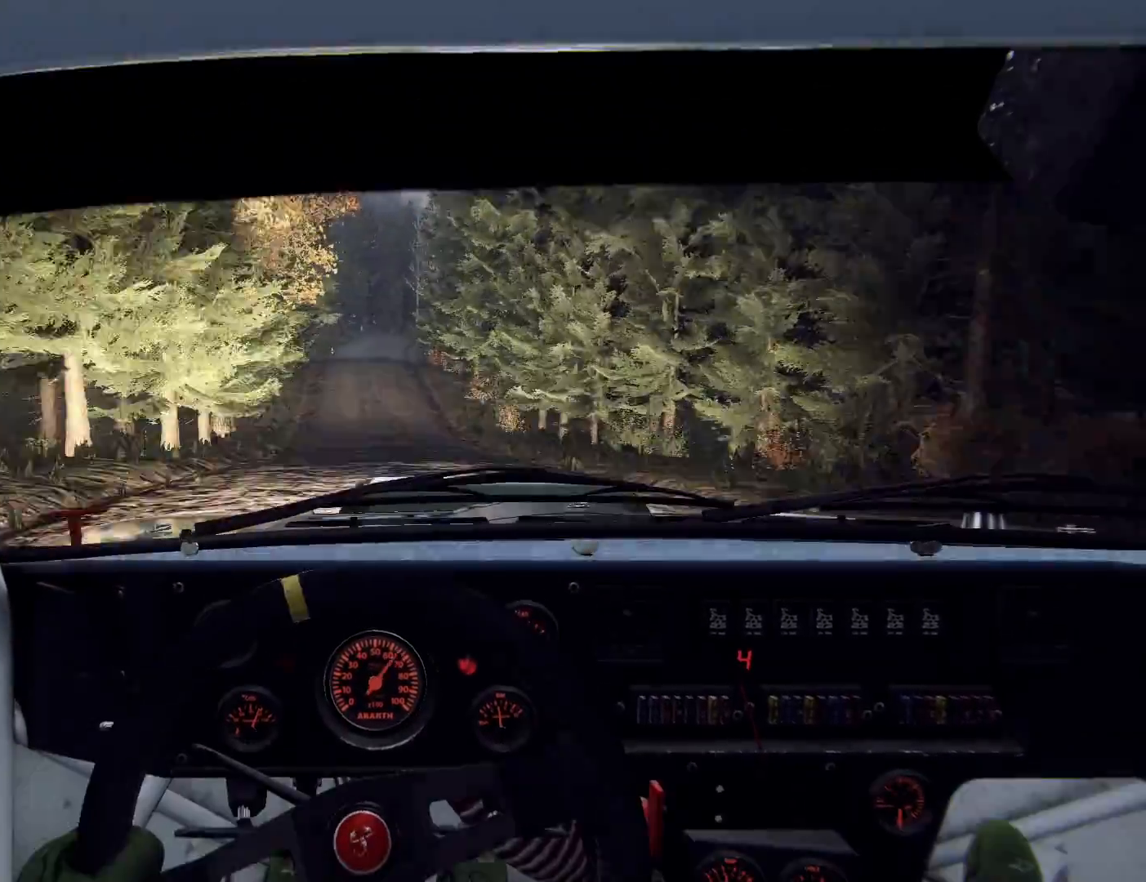
{"buttons": [], "left_stick": "left", "right_stick": "up", "events": [[33, "left_stick", "left"], [200, "right_stick", "center"], [333, "left_stick", "center"], [333, "right_stick", "up"], [433, "left_stick", "left"]]}
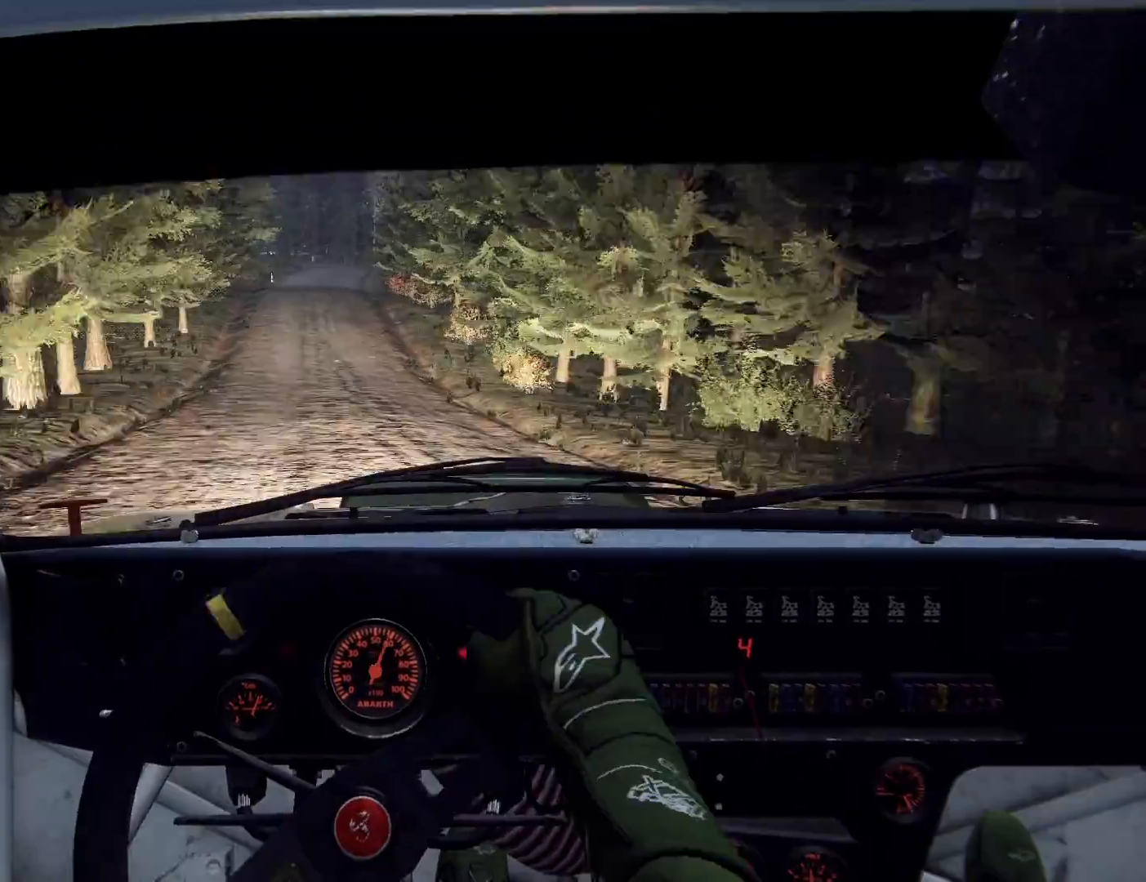
{"buttons": [], "left_stick": "center", "right_stick": "up", "events": [[100, "left_stick", "center"], [267, "left_stick", "left"], [333, "left_stick", "center"]]}
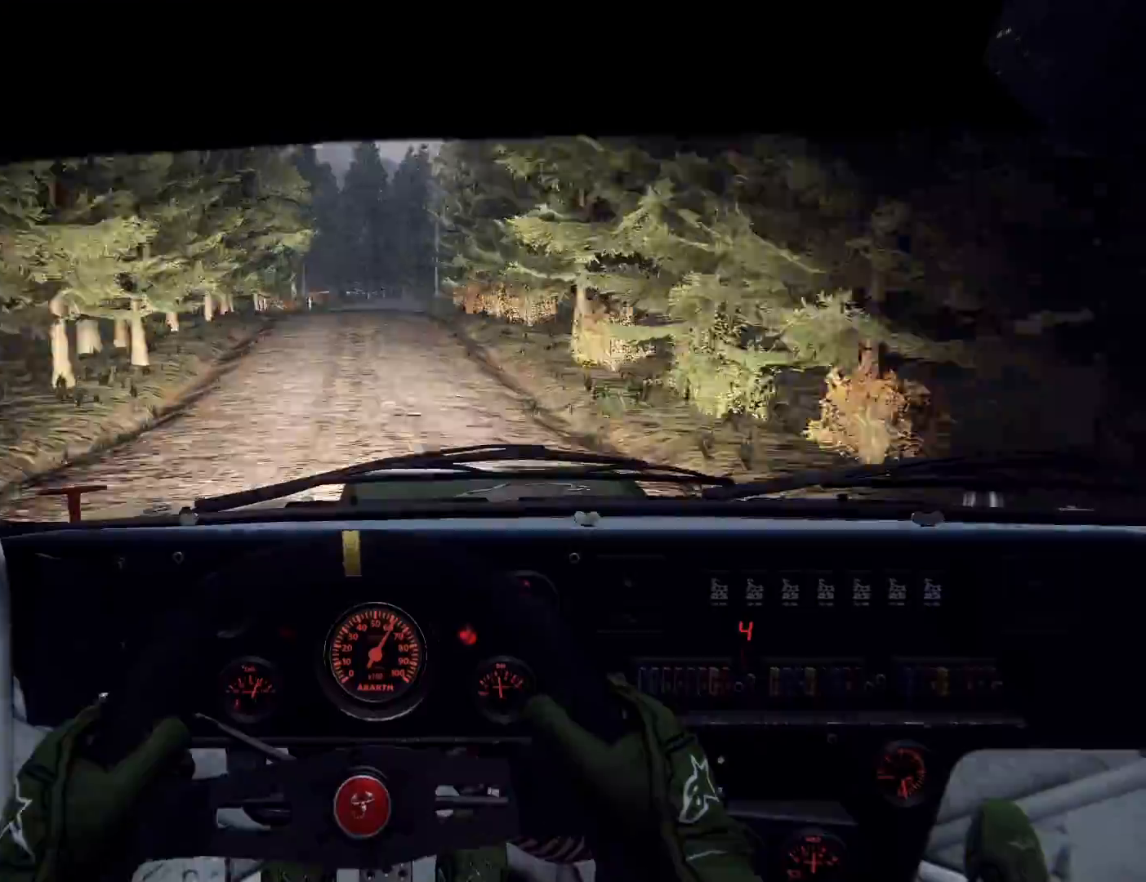
{"buttons": [], "left_stick": "center", "right_stick": "up", "events": []}
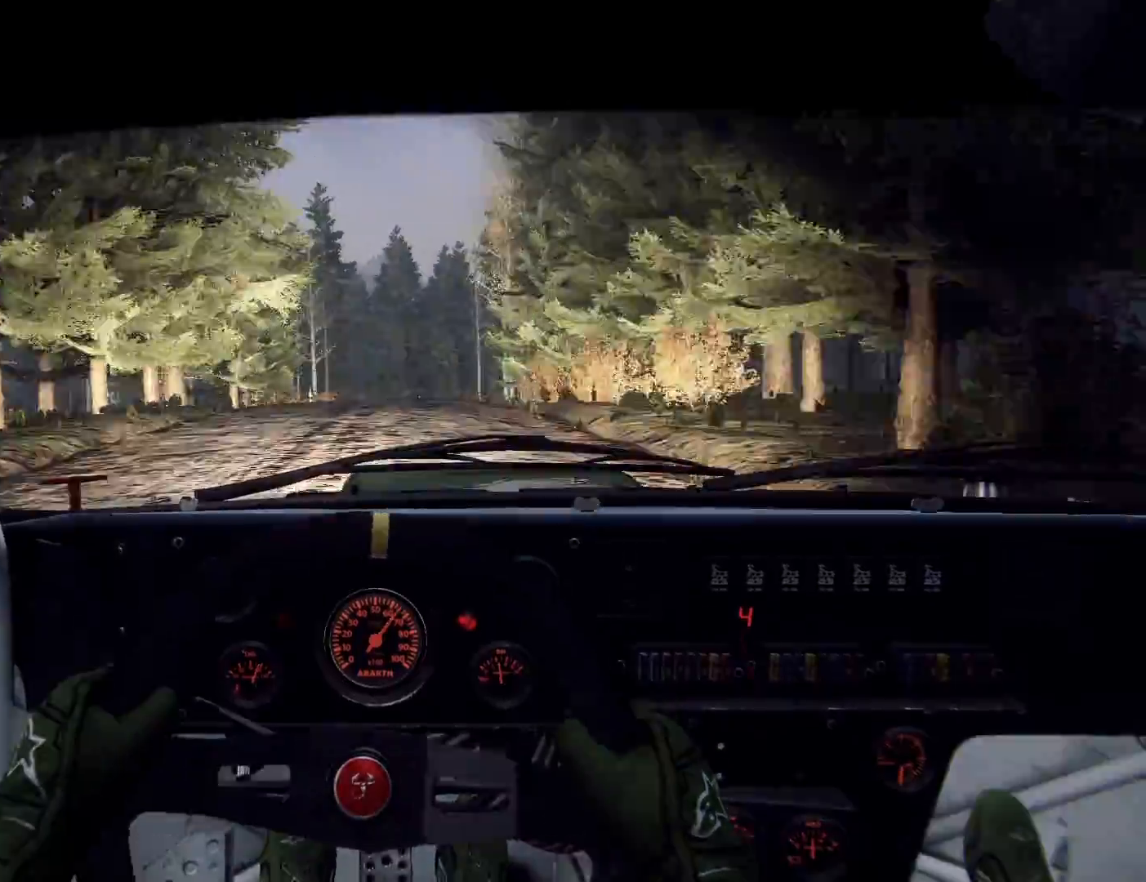
{"buttons": [], "left_stick": "right", "right_stick": "center", "events": [[67, "left_stick", "right"], [267, "left_stick", "center"], [300, "right_stick", "center"], [500, "left_stick", "right"]]}